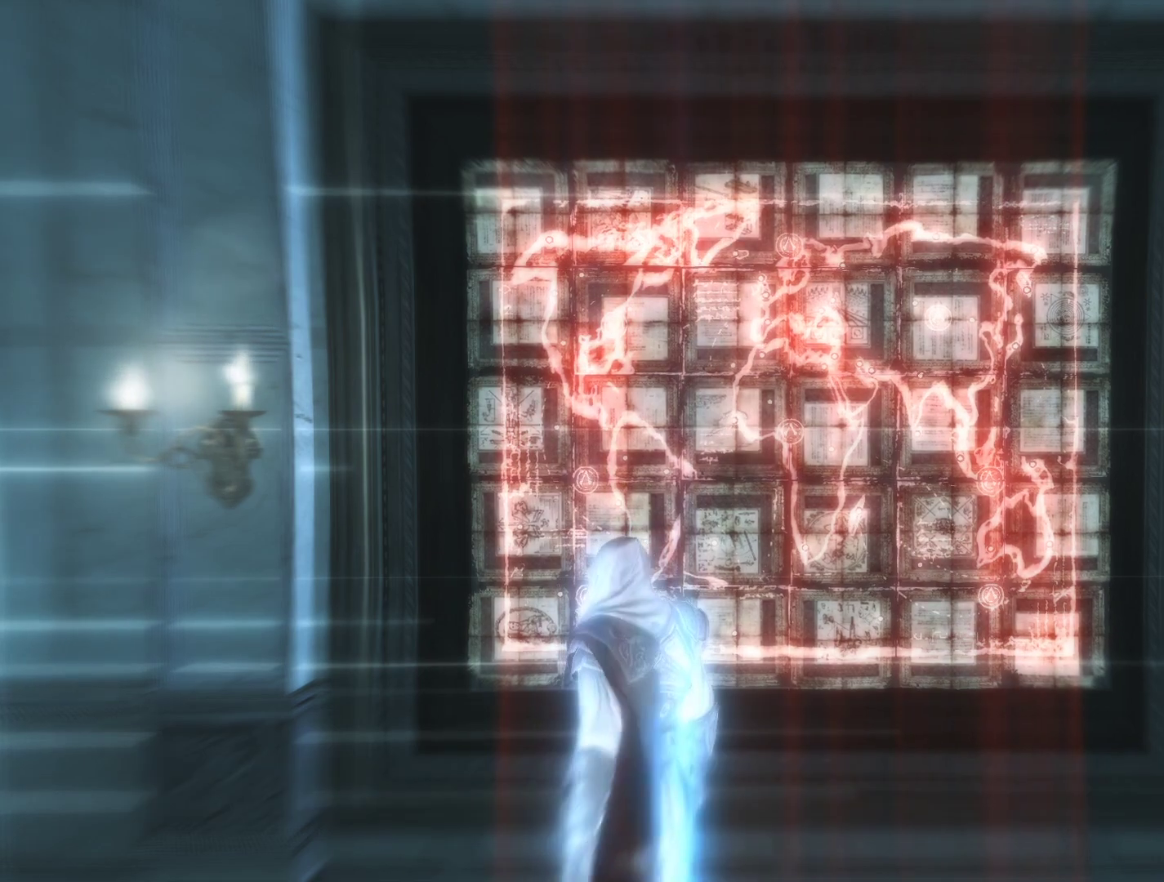
Gameplay with keyboard and mouse; each line is a JSON object with the keys and mouse buttons held at the frame after it. "events" lists presses ("down") and releases ("up") of "1", "2", "3", "4", "5", "a", "alt", "c", "caps_lock", "ctrl", "d", "e", "f", "g", "q", "r", "s", "shift", "space", "t", "tab", "v", "w", "x", "z", "mouse_left", "mouse_wheel" and "mouse_right" between this image and that frame as [ms after this image, input, new state], when the widget could be followed in between. "mouse_left", "mouse_wheel", "mouse_right" = the "left", "wheel", "right" buttons of the "mouse" list. No other keys are recorded. "wheel" means that the mouse wheel is clicked or scrolled. "mouse_move" is the direction in which the mouse moves at that frame (one of eight, or "still"), when it could be read.
{"keys": [], "mouse": [], "mouse_move": "still", "events": [[100, "shift", "up"]]}
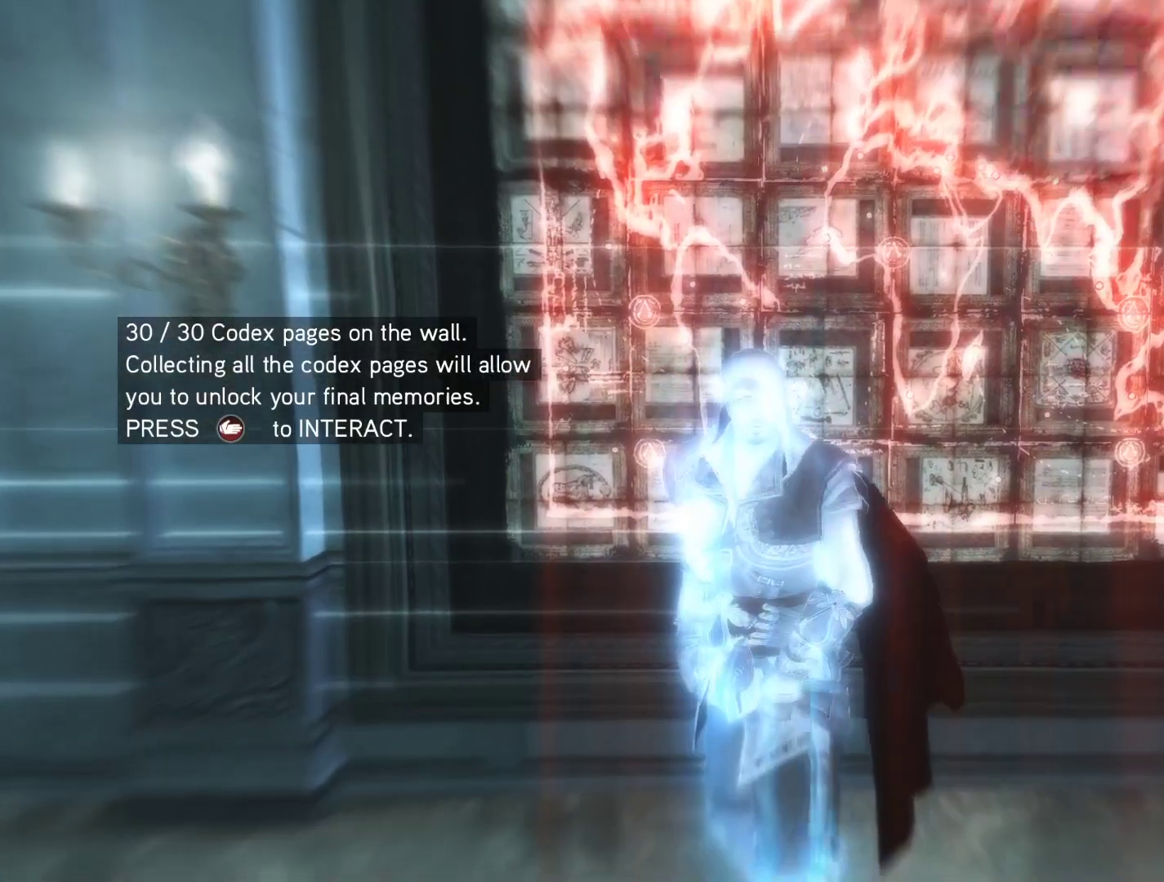
{"keys": [], "mouse": [], "mouse_move": "still", "events": []}
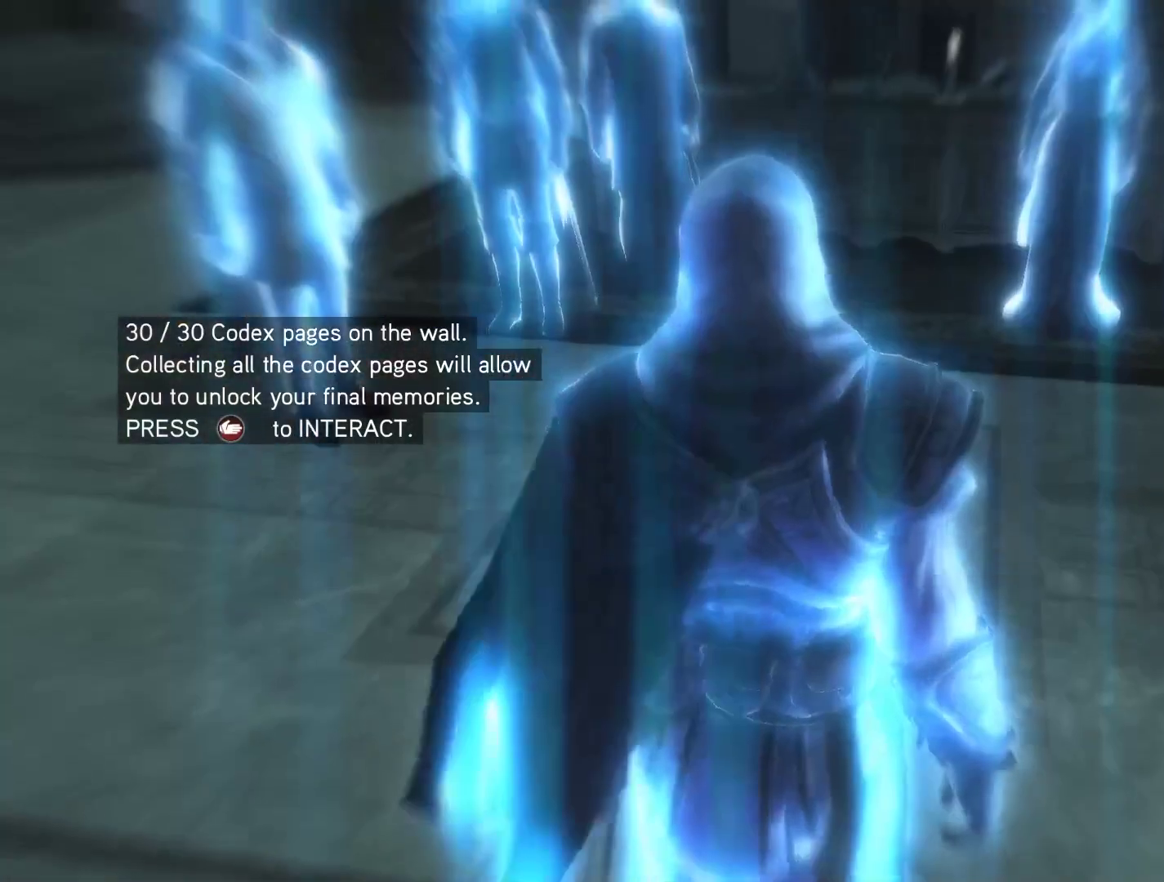
{"keys": ["w"], "mouse": [], "mouse_move": "down", "events": [[450, "w", "down"]]}
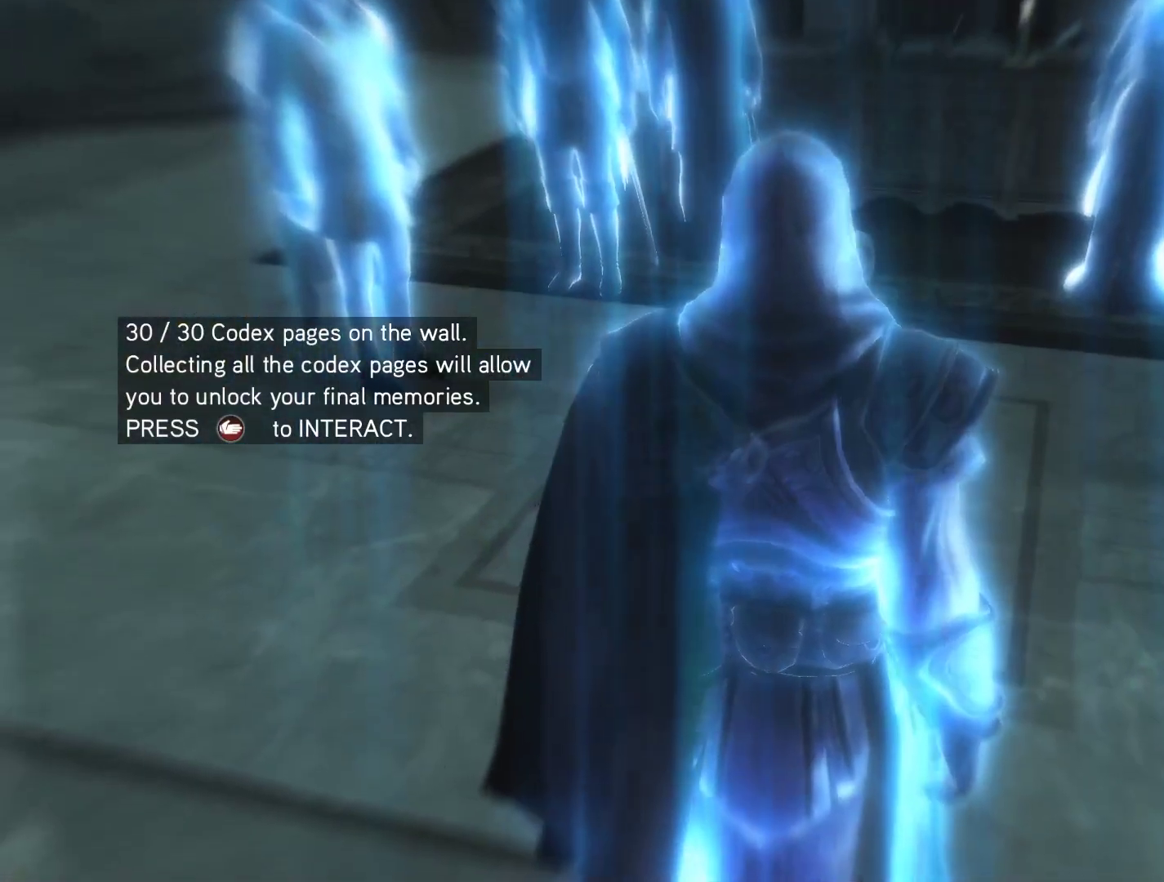
{"keys": ["w"], "mouse": ["right"], "mouse_move": "left", "events": [[133, "mouse_right", "down"]]}
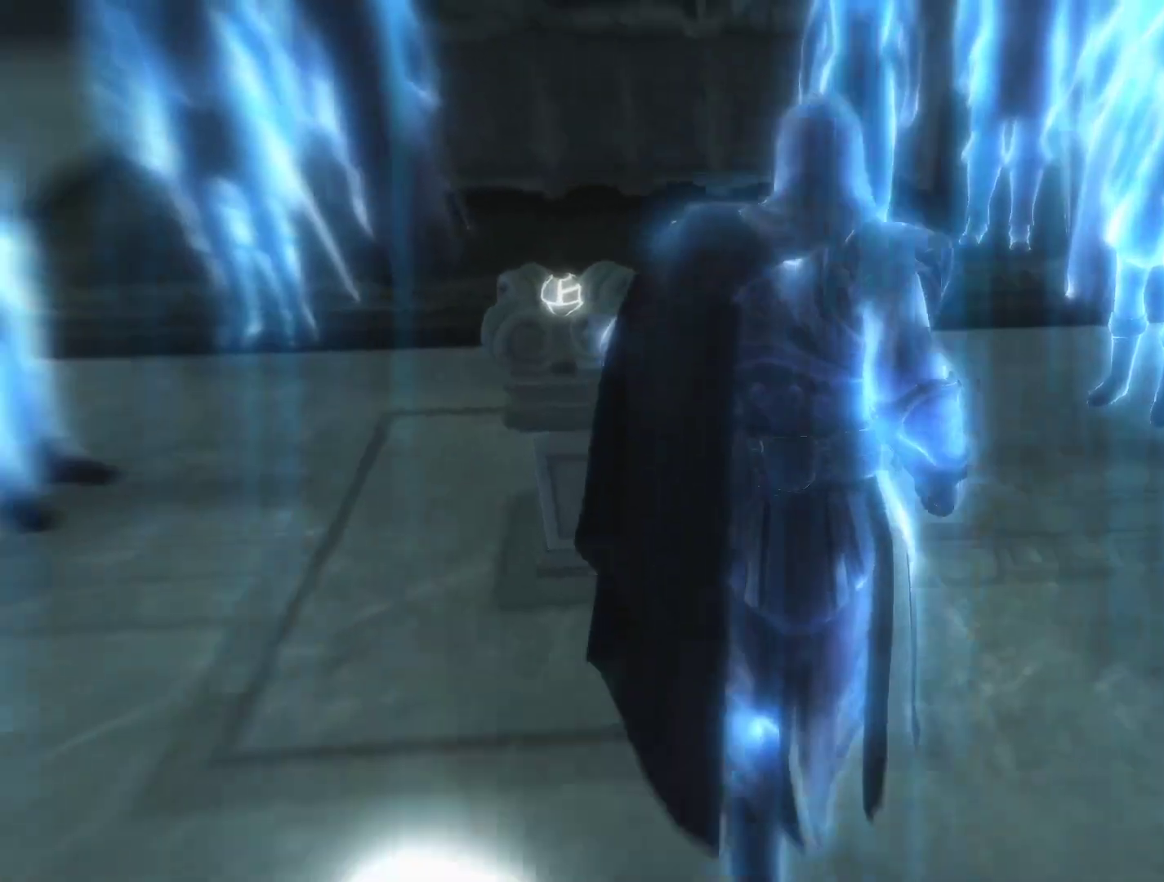
{"keys": [], "mouse": [], "mouse_move": "left", "events": [[150, "mouse_right", "up"], [250, "a", "down"], [300, "w", "up"], [433, "a", "up"]]}
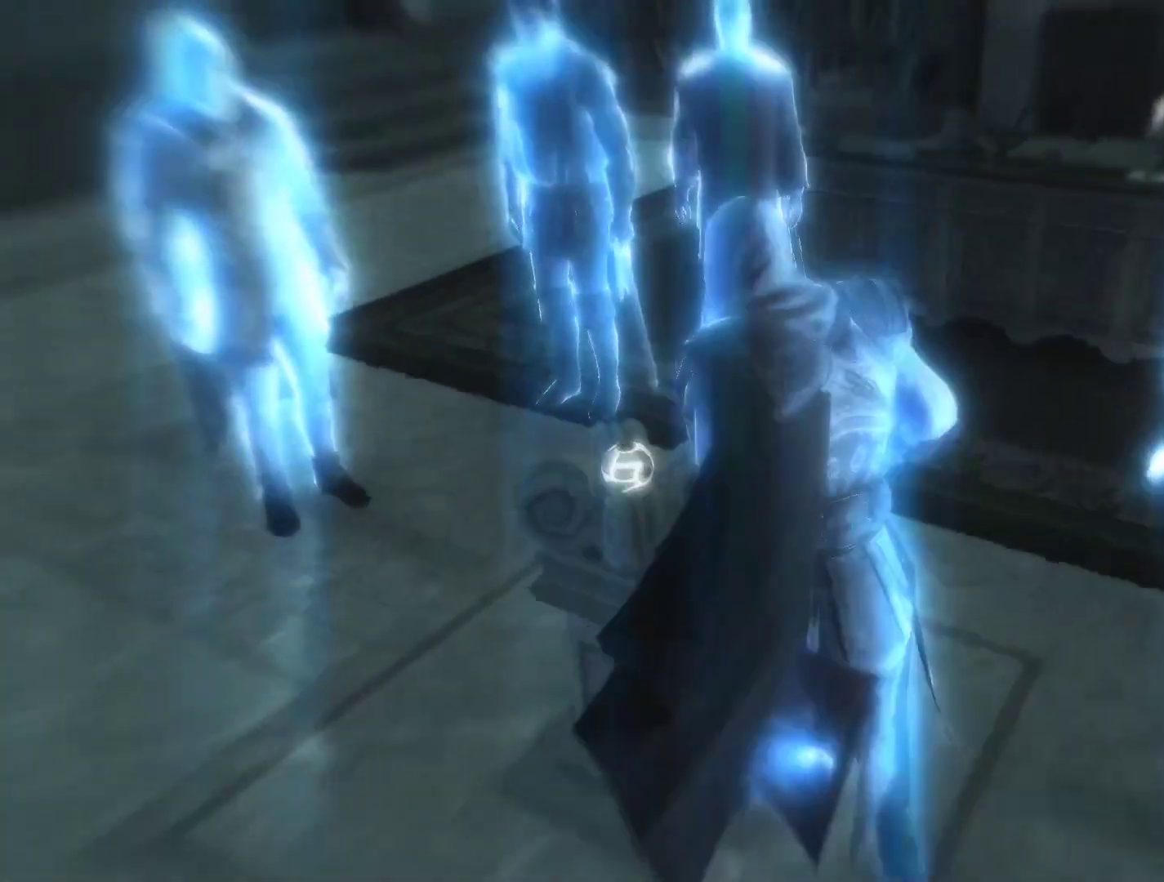
{"keys": [], "mouse": [], "mouse_move": "still", "events": [[316, "a", "down"], [450, "a", "up"]]}
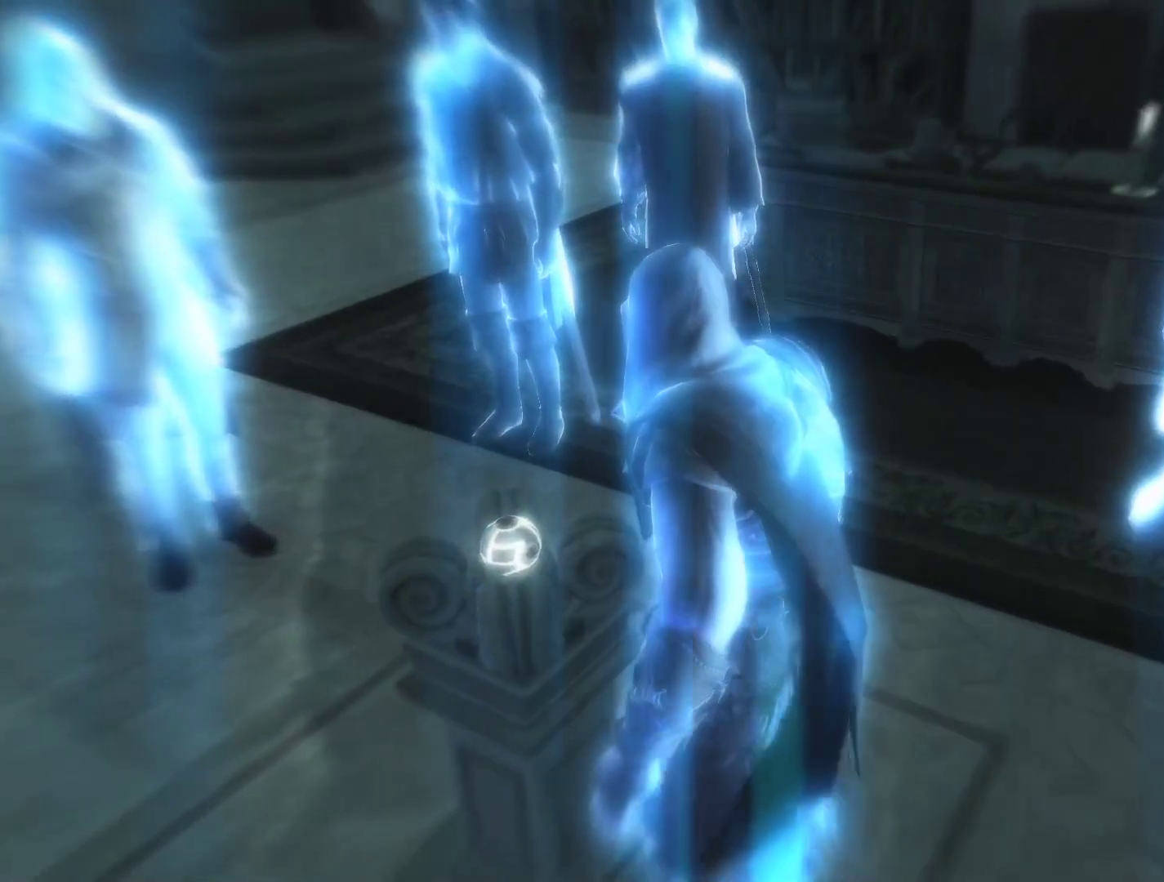
{"keys": ["shift"], "mouse": [], "mouse_move": "still", "events": [[333, "shift", "down"]]}
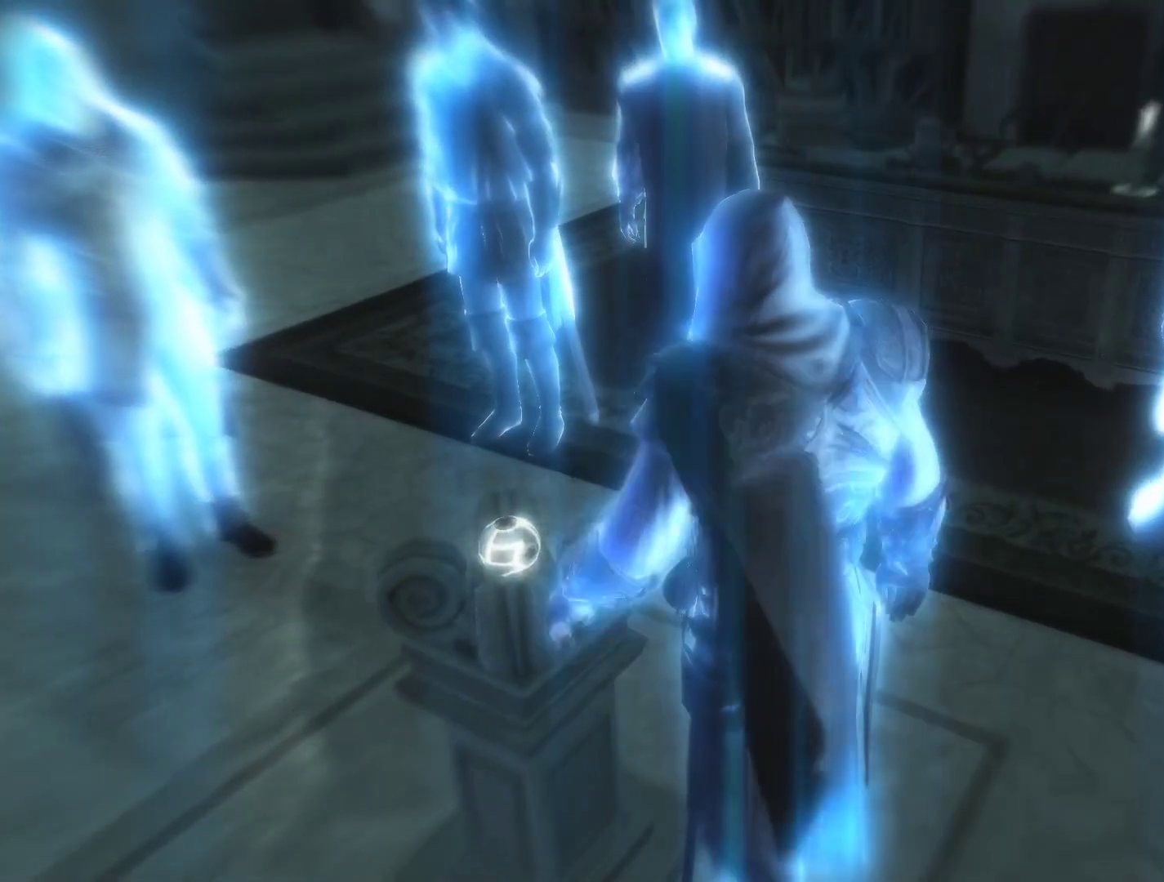
{"keys": [], "mouse": [], "mouse_move": "still", "events": [[116, "shift", "up"]]}
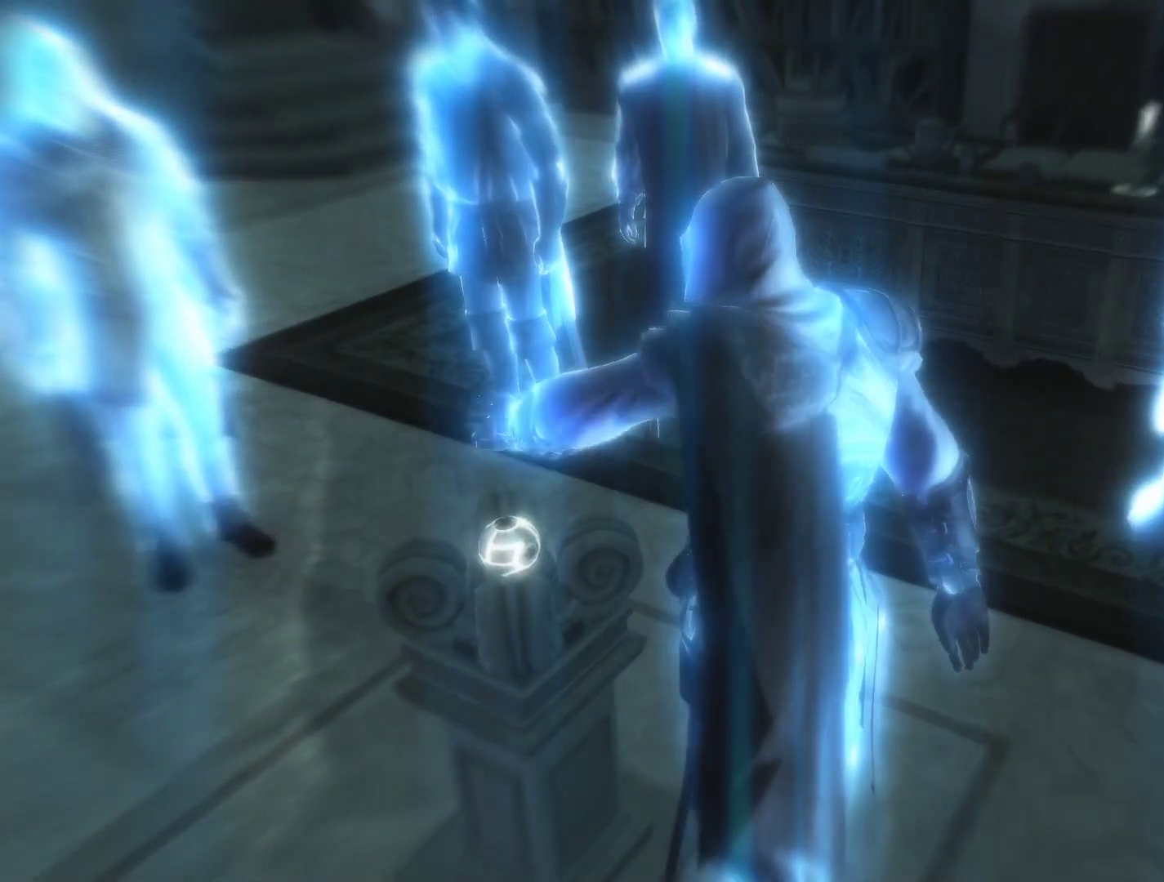
{"keys": ["s"], "mouse": [], "mouse_move": "still", "events": [[400, "s", "down"]]}
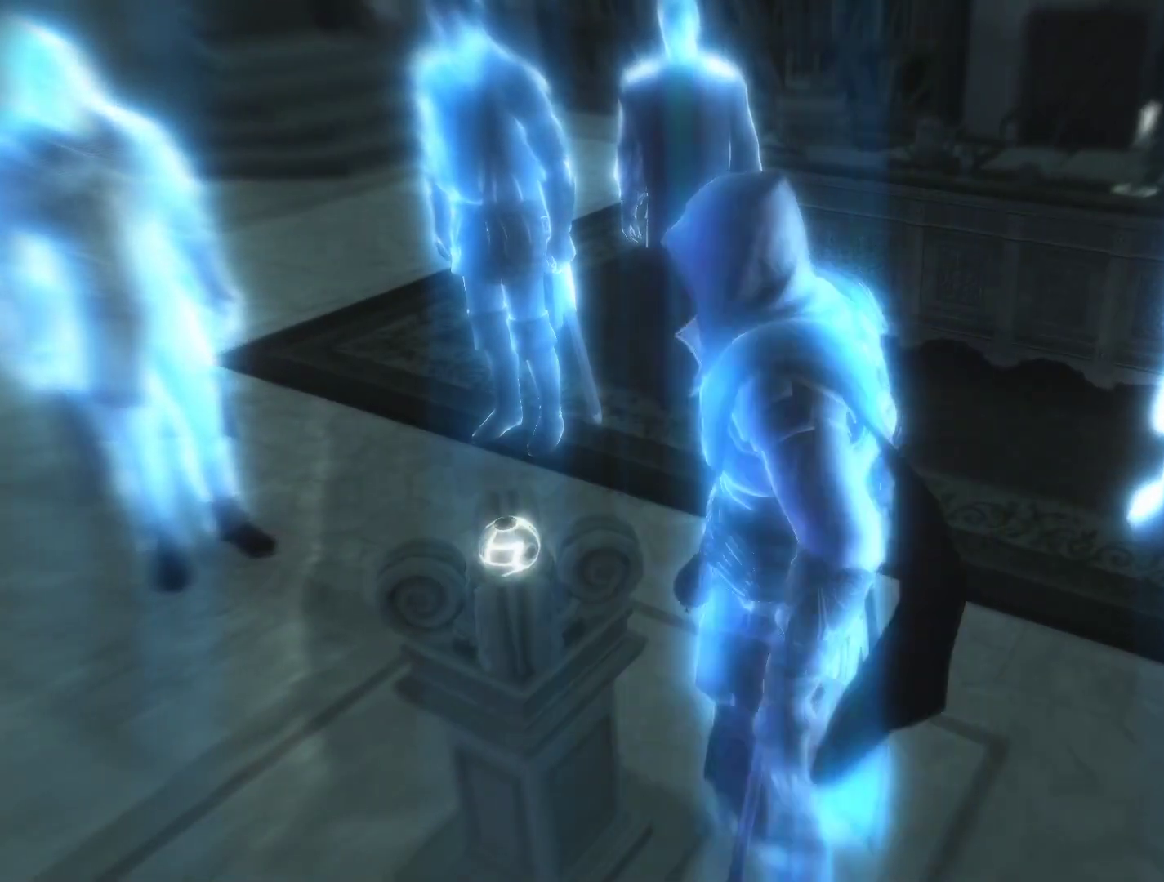
{"keys": ["s"], "mouse": [], "mouse_move": "still", "events": []}
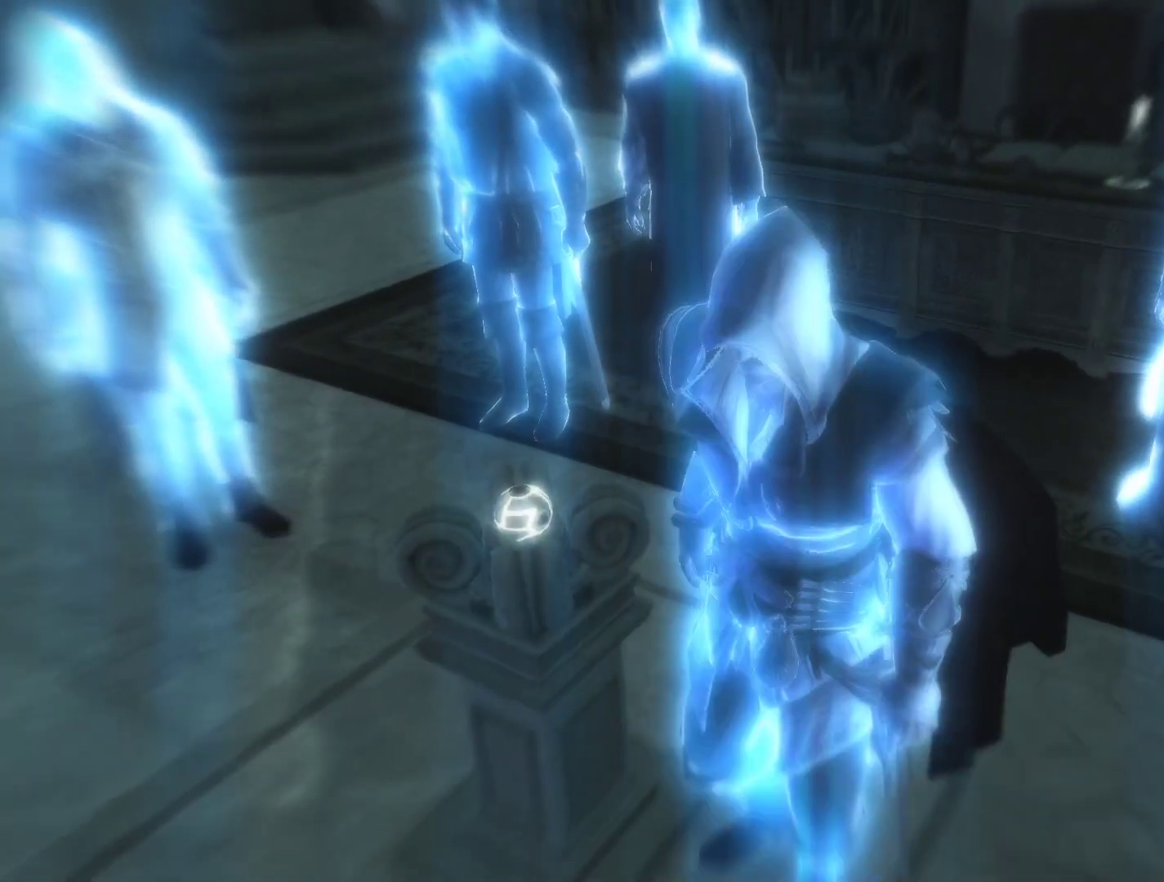
{"keys": ["a", "w"], "mouse": [], "mouse_move": "still", "events": [[66, "a", "down"], [100, "s", "up"], [483, "w", "down"]]}
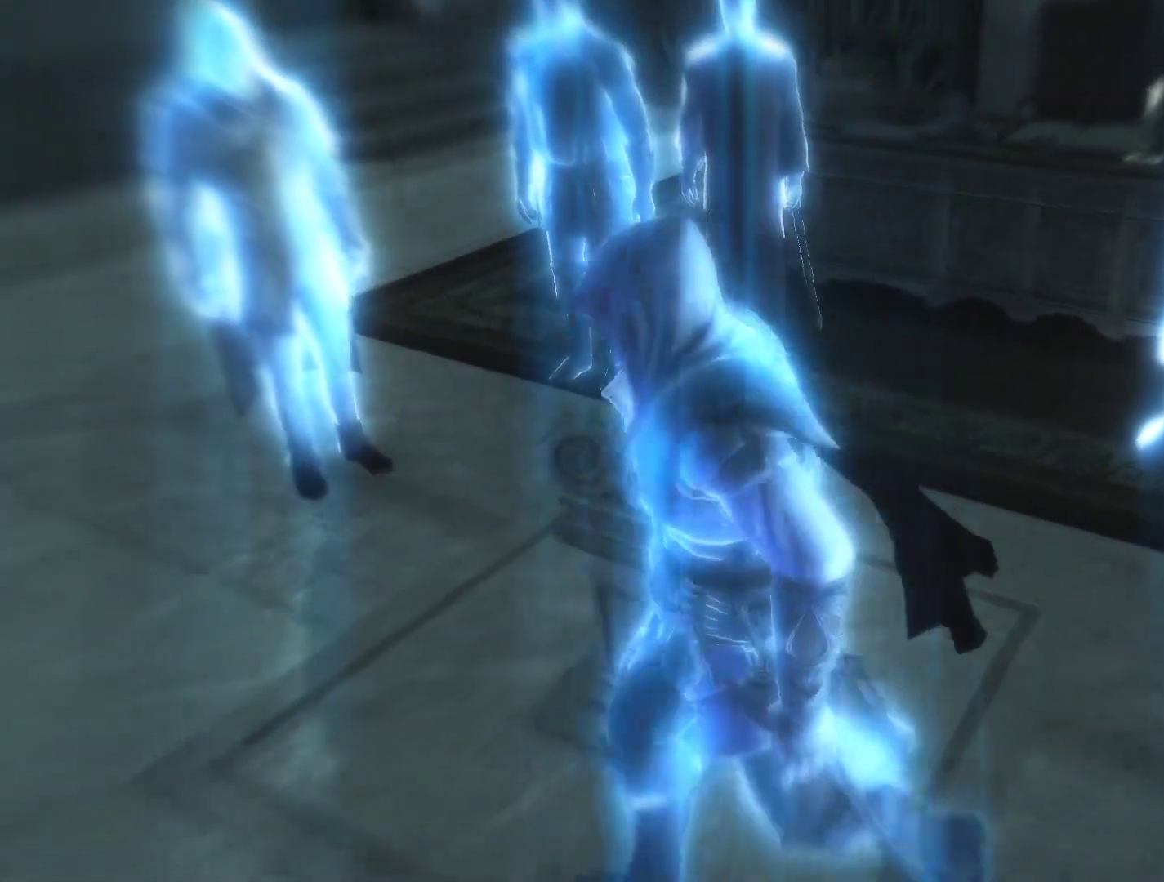
{"keys": [], "mouse": [], "mouse_move": "still", "events": [[116, "a", "up"], [316, "w", "up"]]}
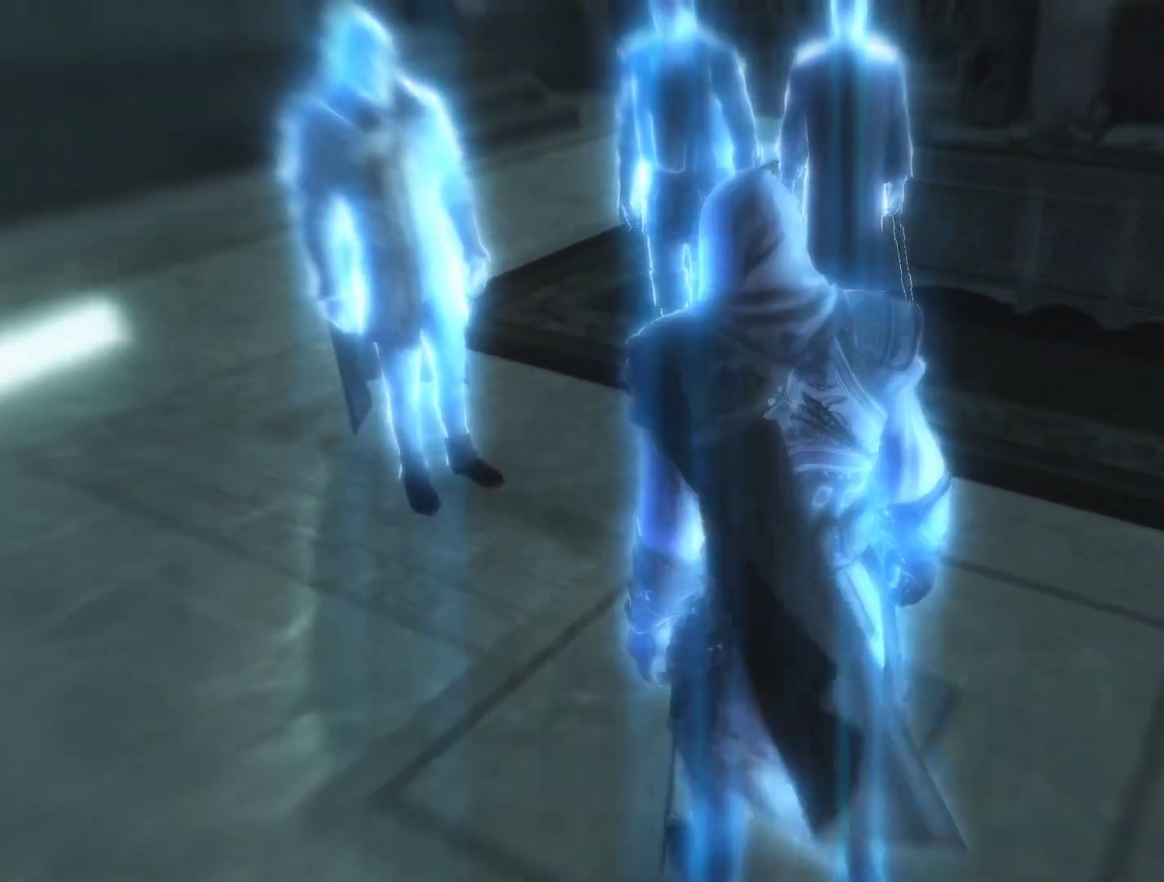
{"keys": ["tab"], "mouse": [], "mouse_move": "still", "events": [[366, "tab", "down"]]}
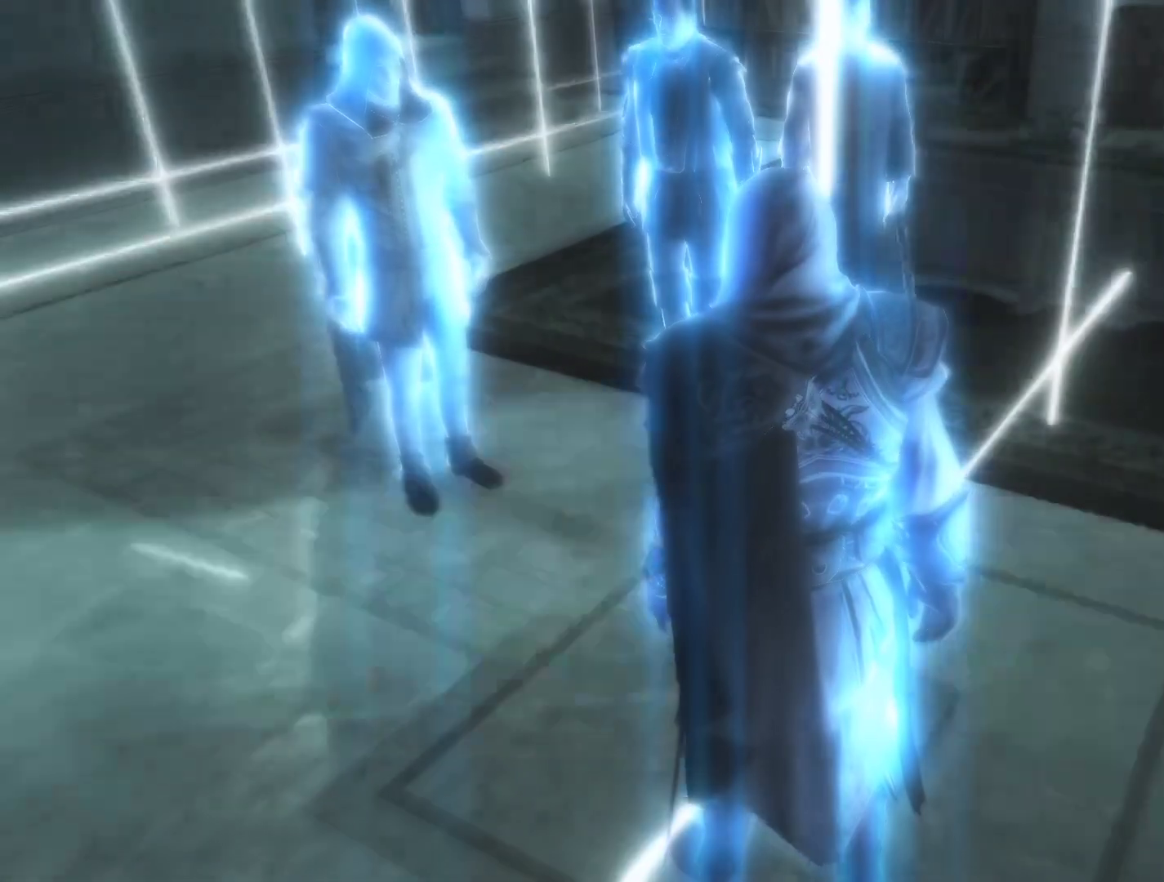
{"keys": [], "mouse": [], "mouse_move": "still", "events": [[100, "tab", "up"]]}
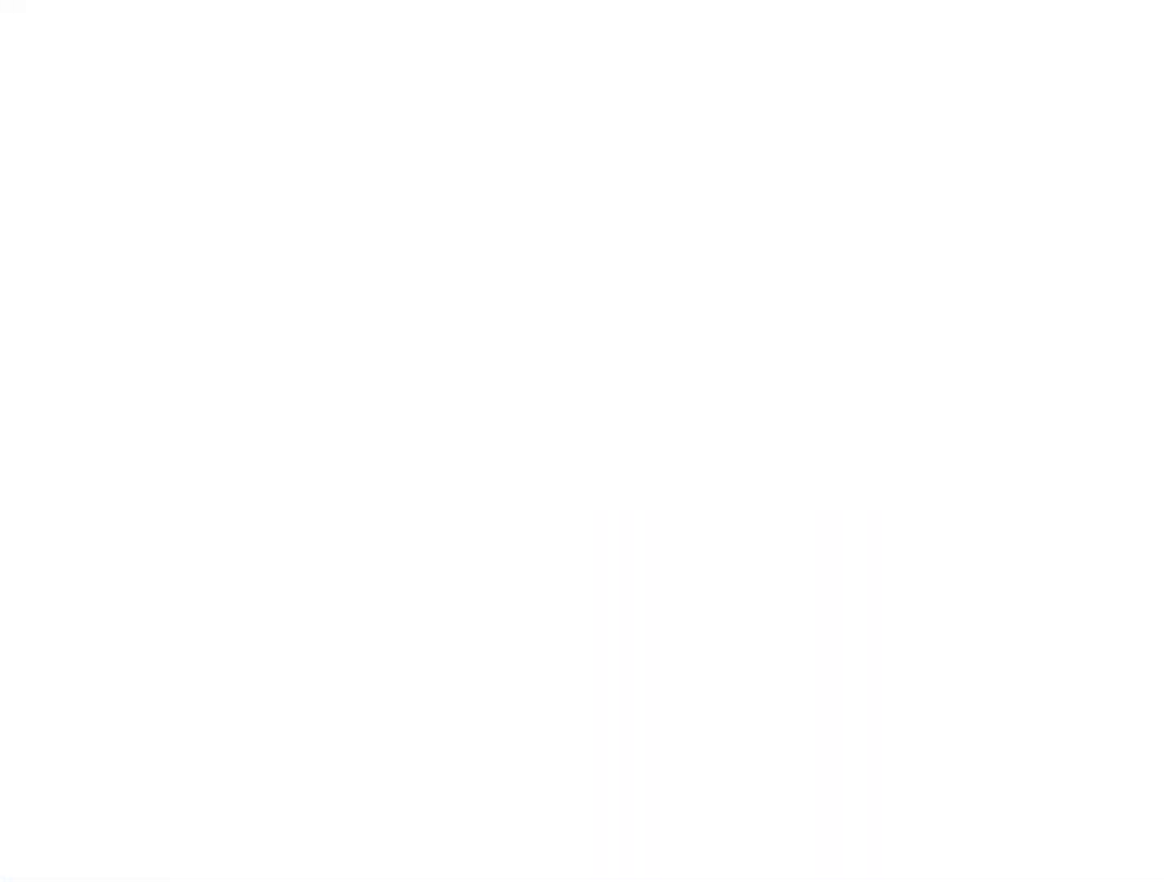
{"keys": [], "mouse": [], "mouse_move": "still", "events": []}
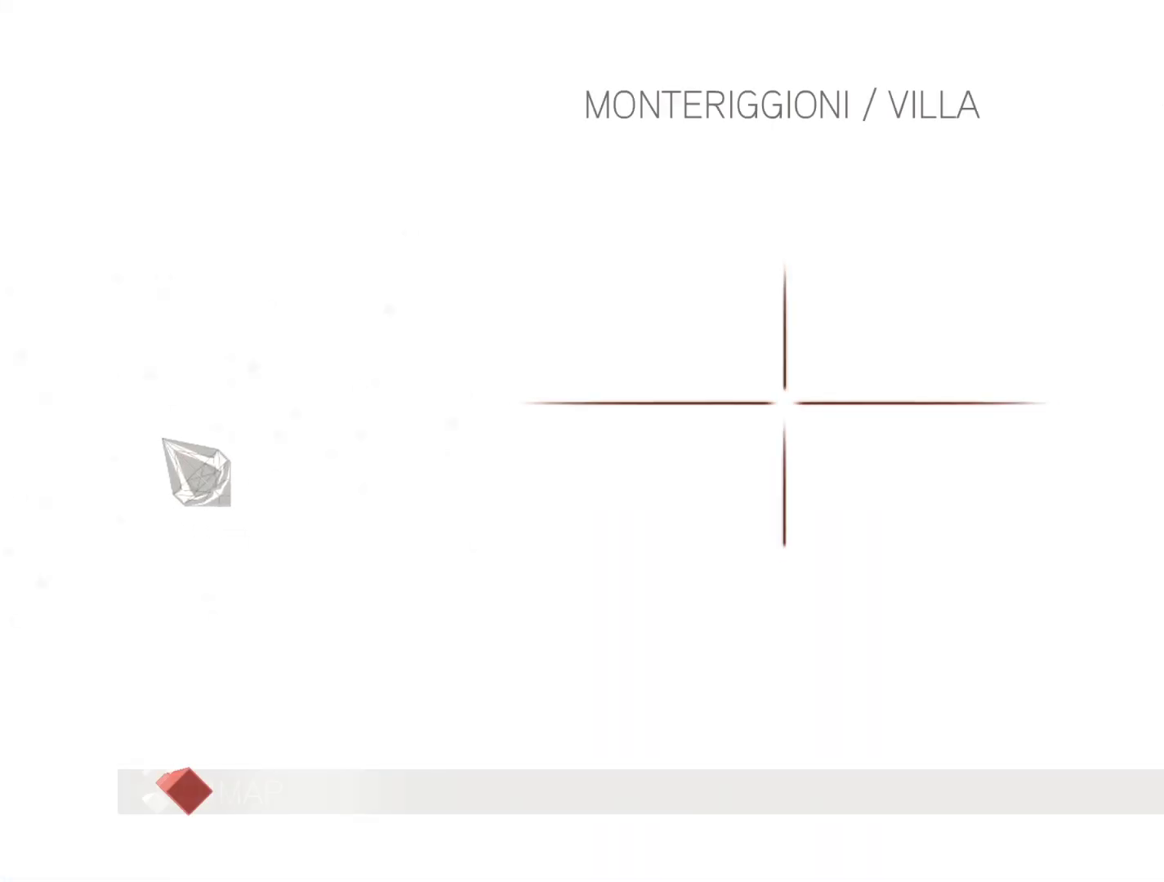
{"keys": [], "mouse": [], "mouse_move": "still", "events": []}
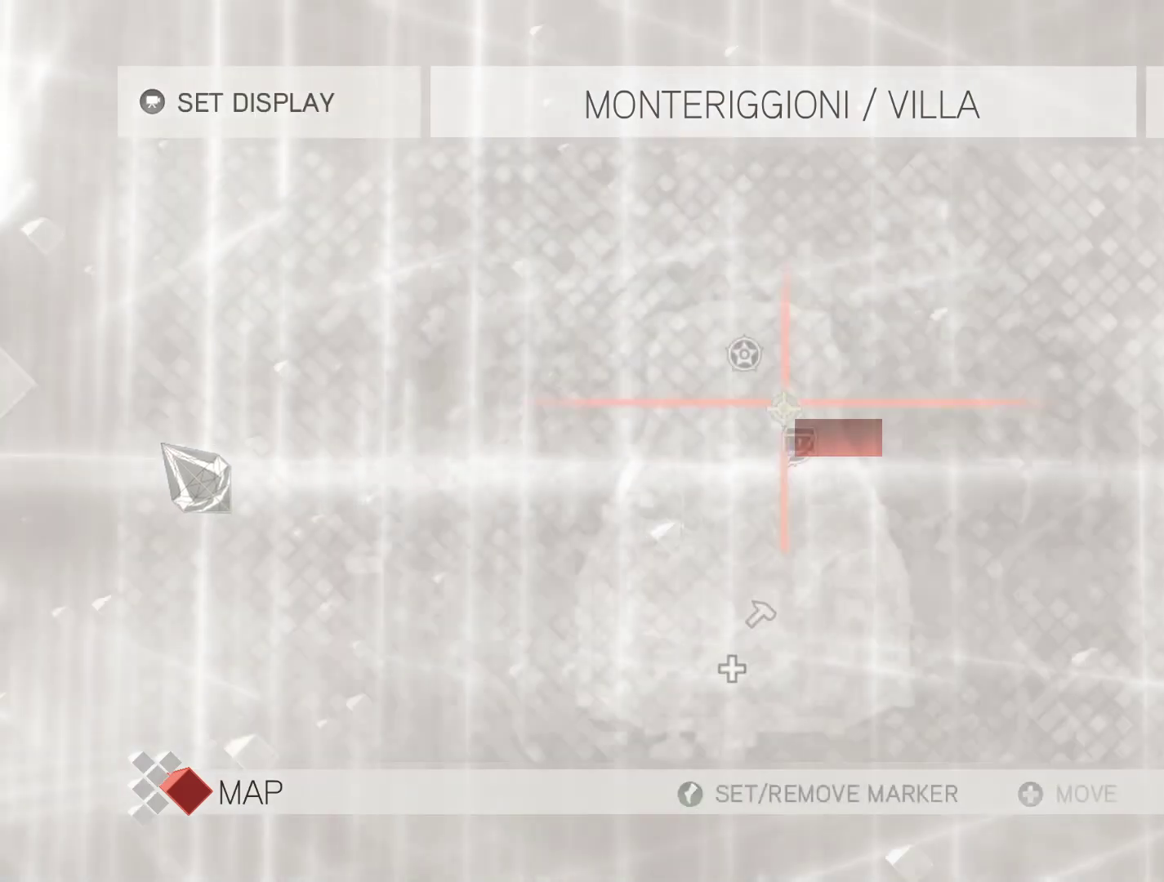
{"keys": [], "mouse": [], "mouse_move": "still", "events": [[350, "tab", "down"], [483, "tab", "up"]]}
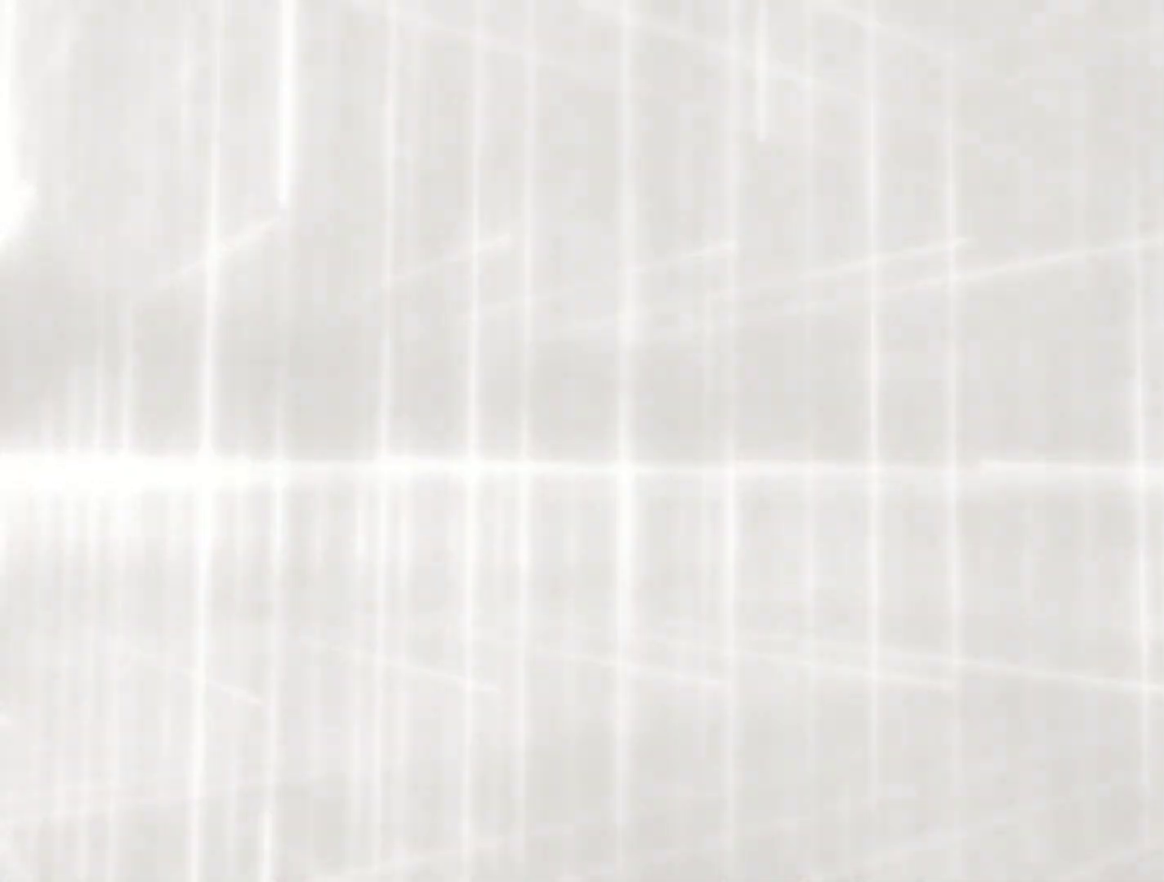
{"keys": [], "mouse": [], "mouse_move": "still", "events": []}
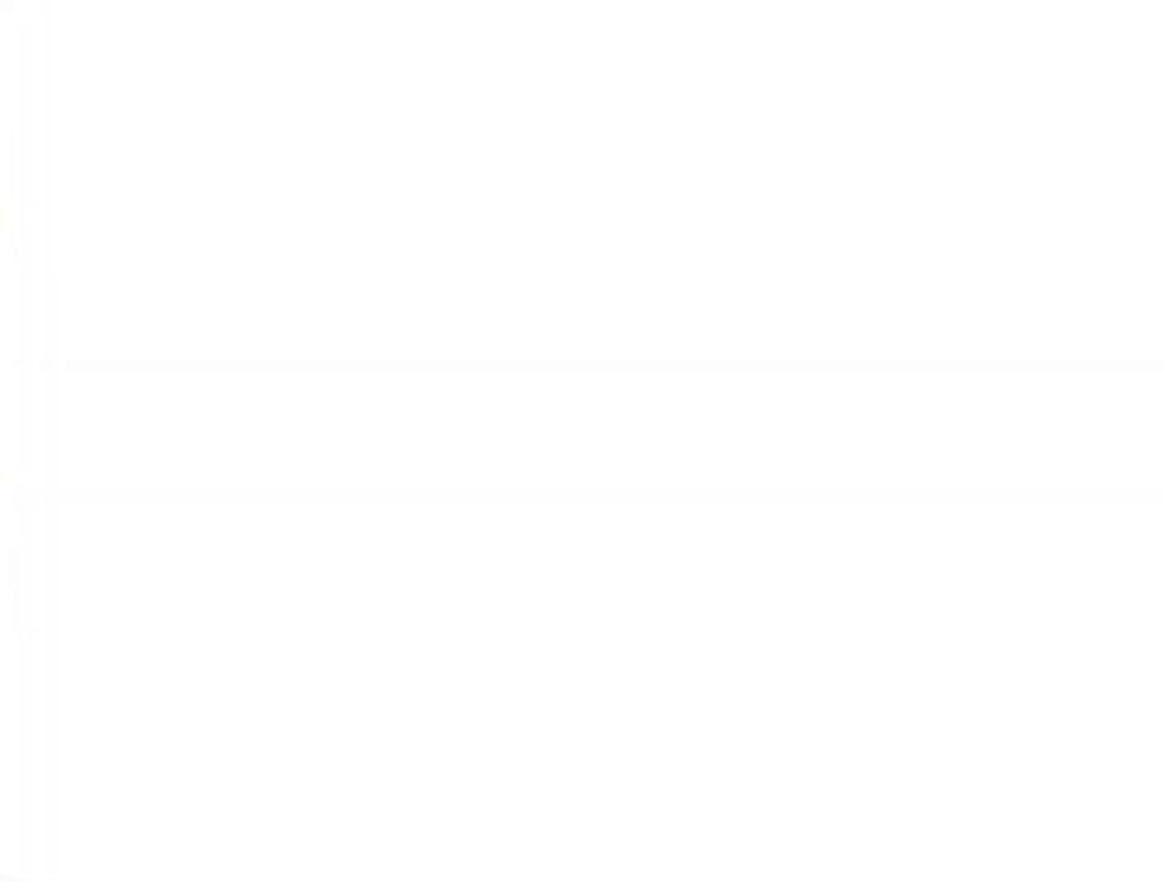
{"keys": [], "mouse": [], "mouse_move": "still", "events": []}
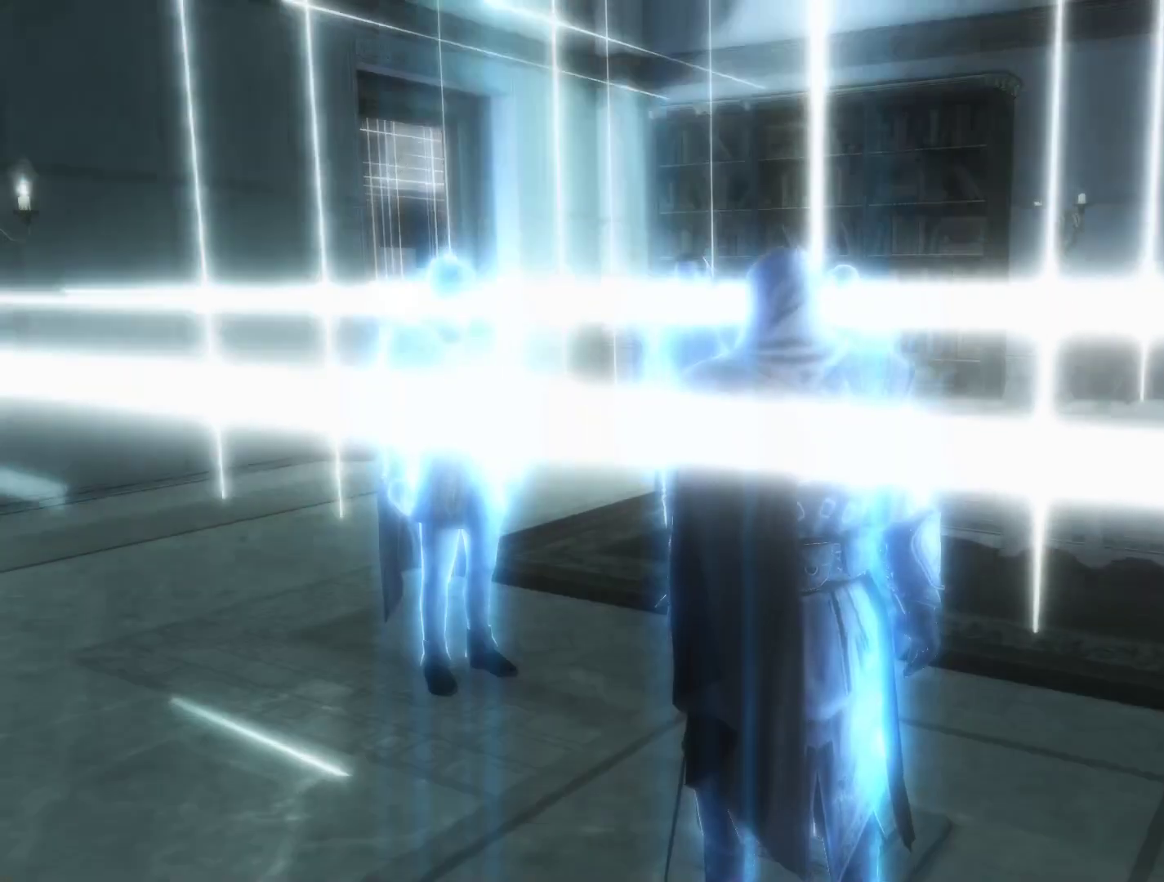
{"keys": [], "mouse": [], "mouse_move": "still", "events": []}
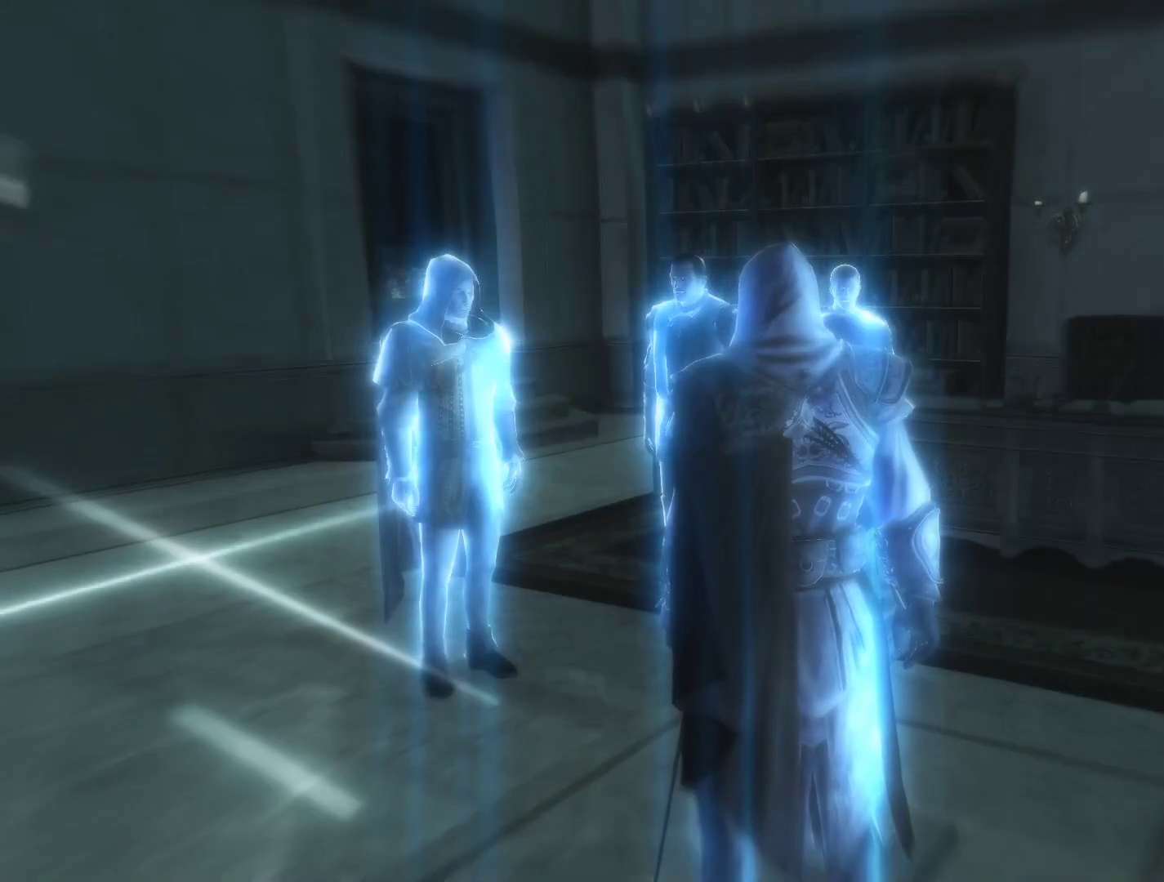
{"keys": [], "mouse": [], "mouse_move": "still", "events": []}
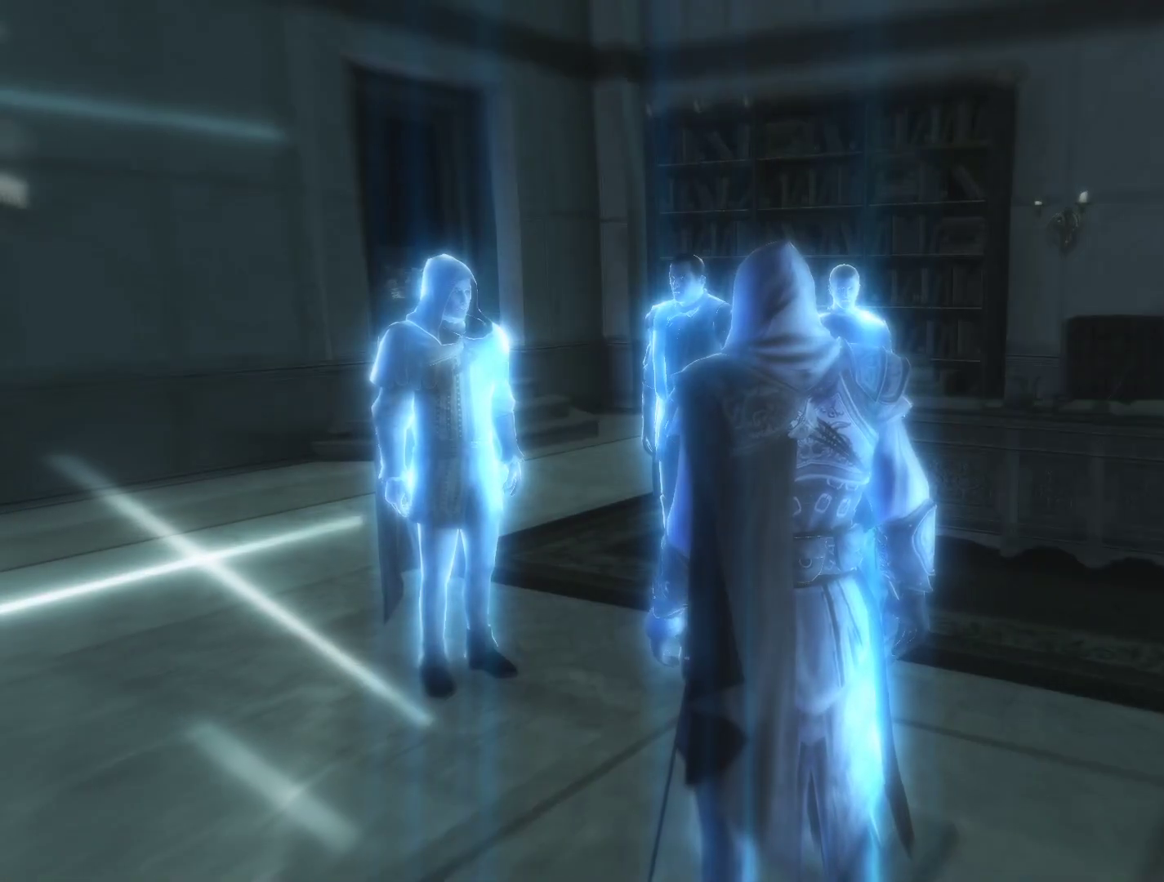
{"keys": ["e"], "mouse": [], "mouse_move": "still", "events": [[233, "e", "down"]]}
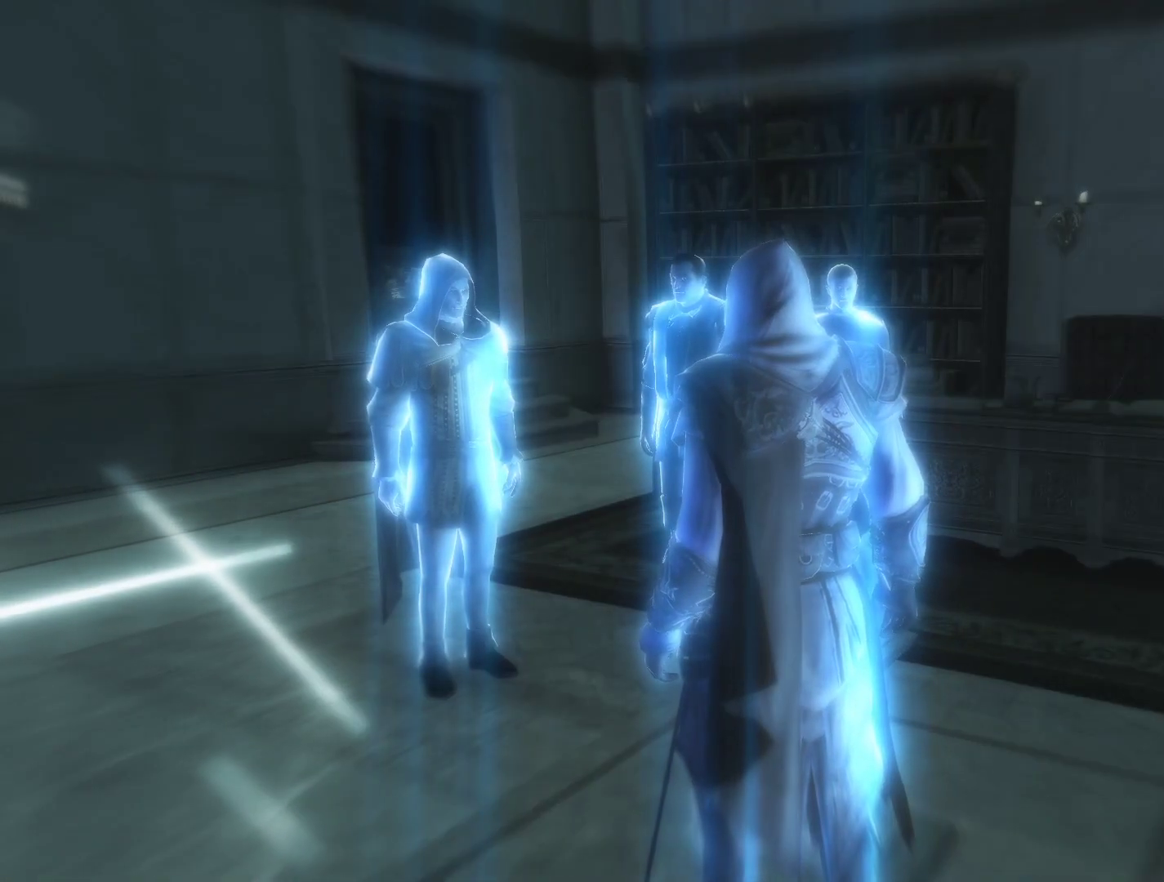
{"keys": ["e"], "mouse": [], "mouse_move": "still", "events": []}
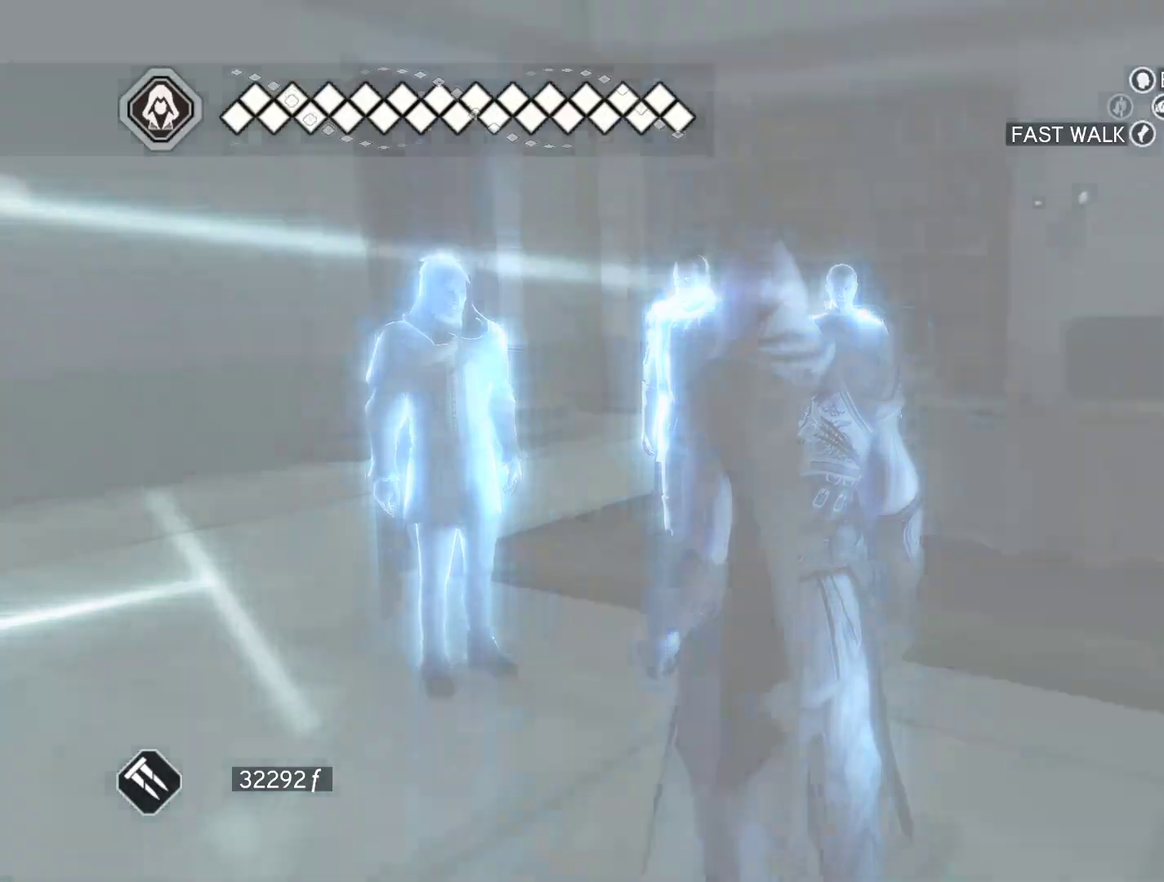
{"keys": [], "mouse": [], "mouse_move": "right", "events": [[33, "e", "up"]]}
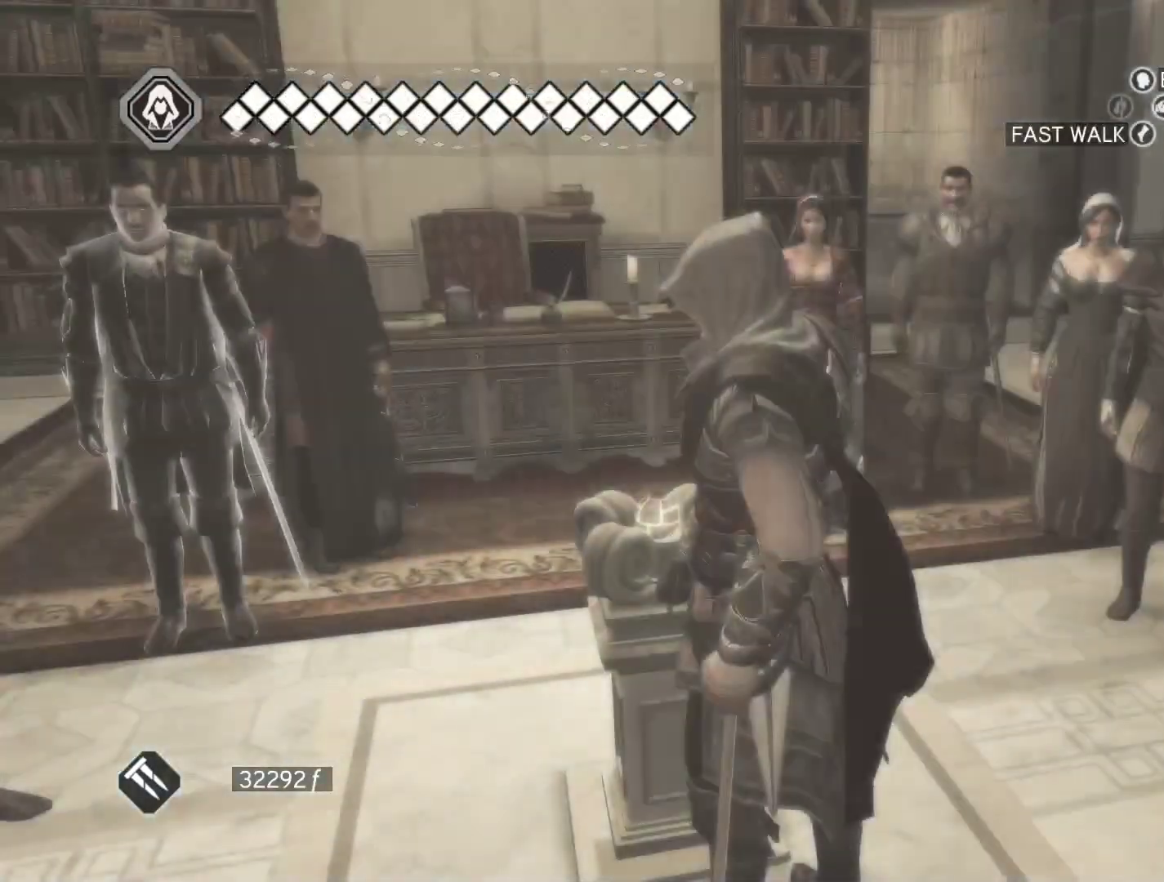
{"keys": ["w"], "mouse": [], "mouse_move": "left", "events": [[333, "w", "down"]]}
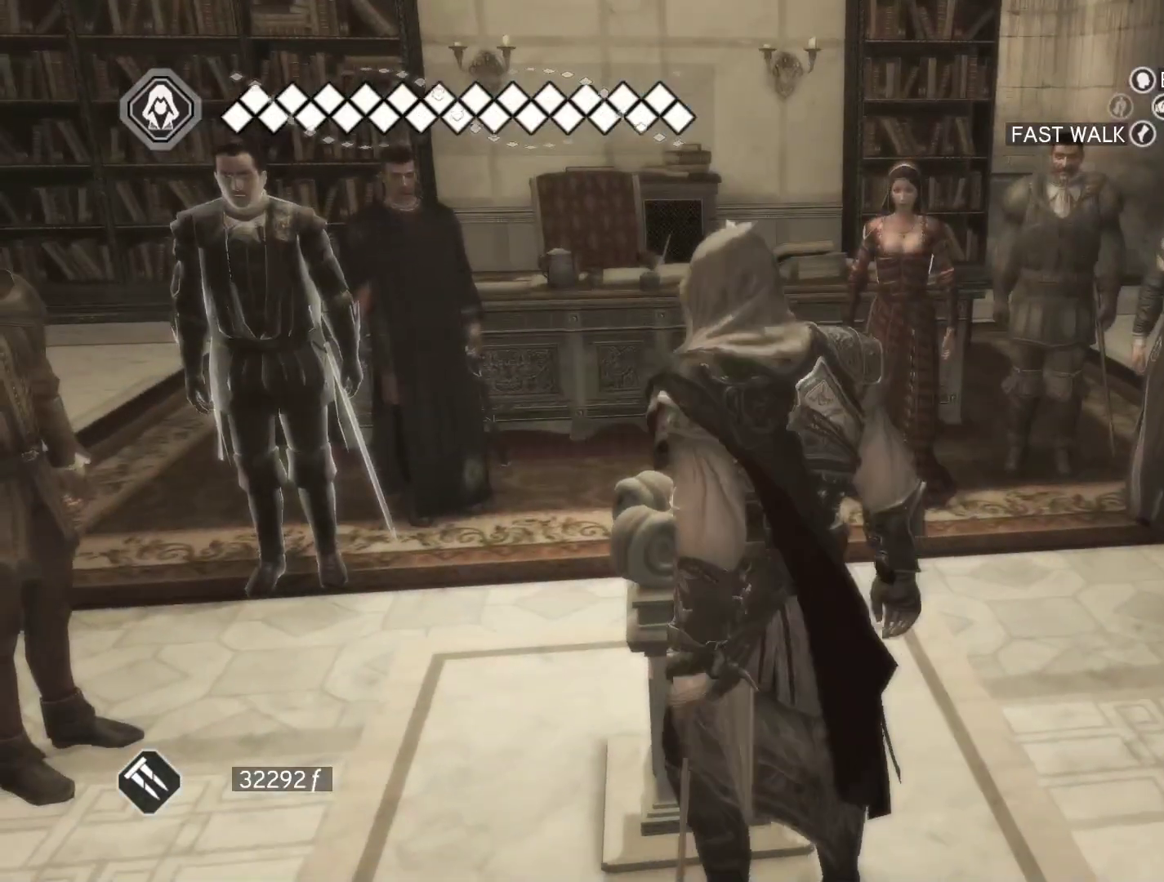
{"keys": [], "mouse": [], "mouse_move": "left", "events": [[150, "w", "up"]]}
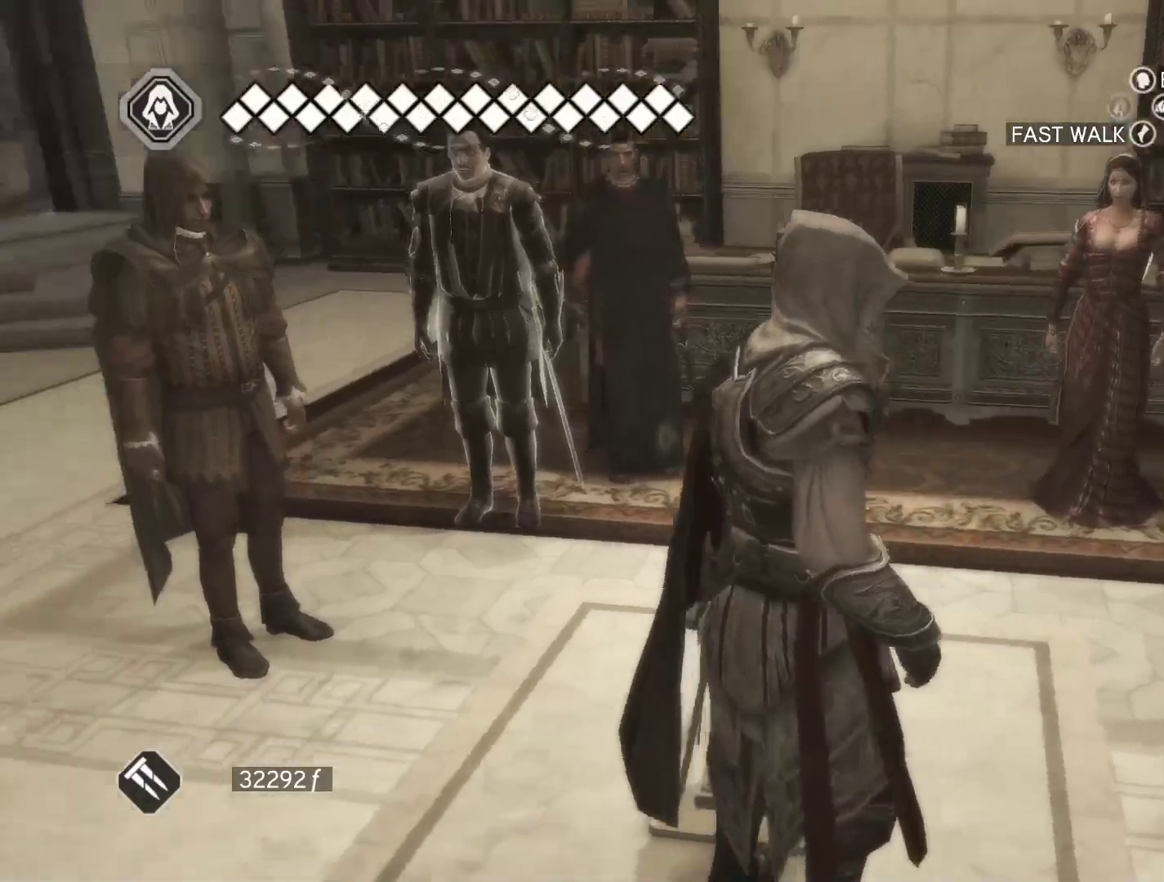
{"keys": [], "mouse": [], "mouse_move": "still", "events": []}
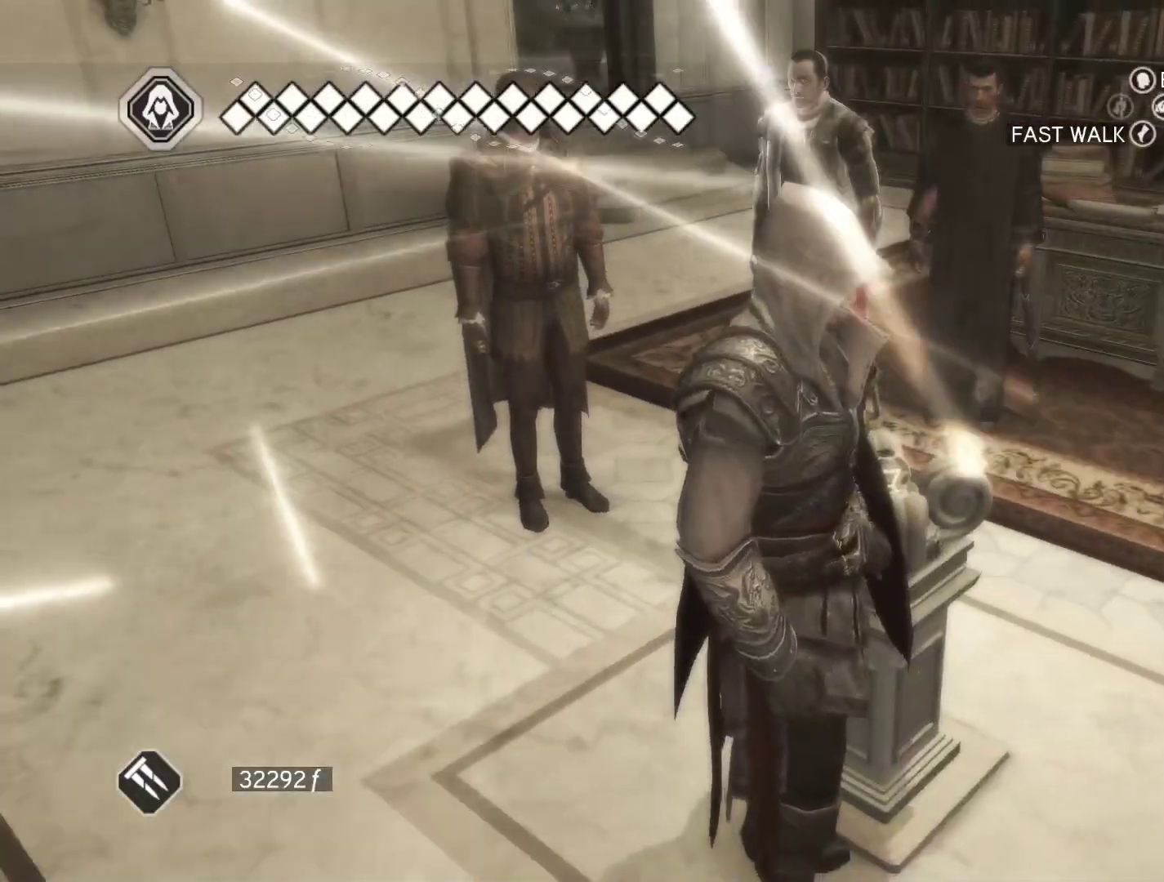
{"keys": ["w"], "mouse": [], "mouse_move": "down", "events": [[50, "w", "down"]]}
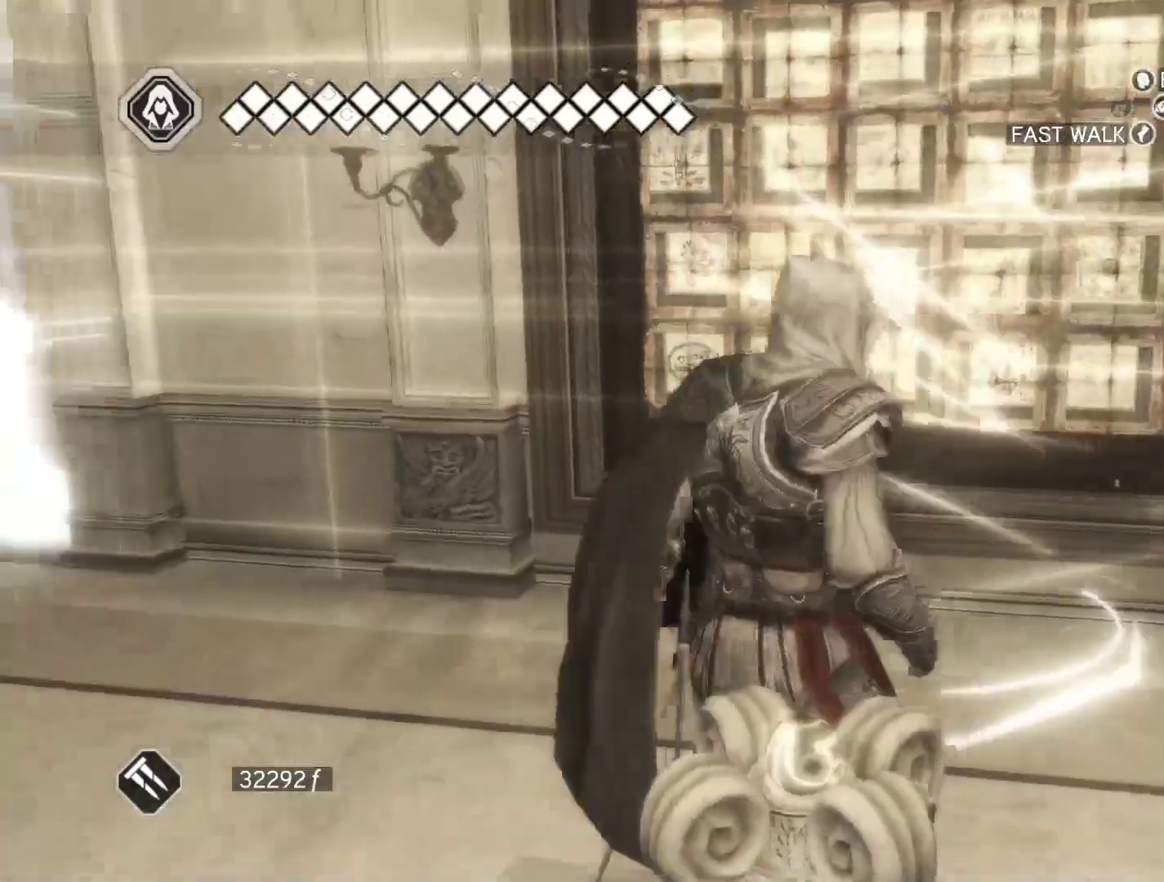
{"keys": ["w"], "mouse": [], "mouse_move": "right", "events": []}